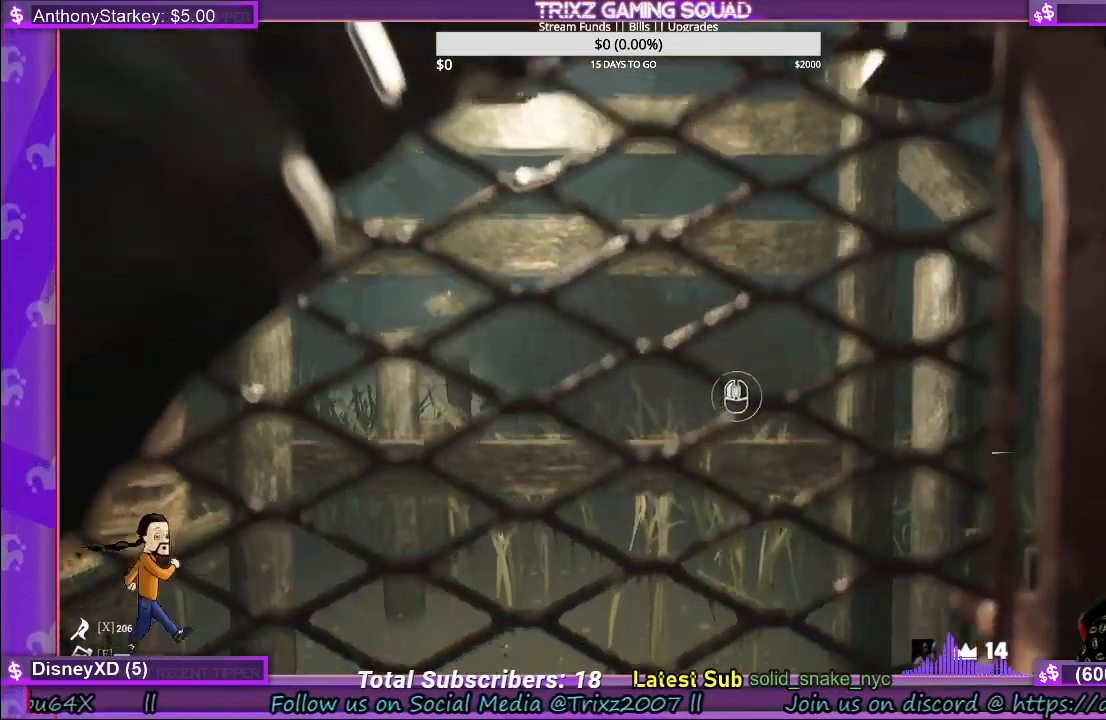
Gameplay with keyboard and mouse; each line is a JSON object with the keys and mouse buttons held at the frame after it. "events" lists presses ("down") and releases ("up") of "a", "ctrl", "d", "e", "f", "q", "r", "s", "shift", "space", "tab", "w", "mouse_left", "mouse_wheel", "mouse_right" and "mouse_mb4" between this image and that frame as [ms after this image, input, new state], when the widget could be followed in between. "mouse_left", "mouse_wheel", "mouse_right", "mouse_mb4" = the "left", "wheel", "right", "mb4" buttons of the "mouse" list. No other keys are recorded. "wheel" means that the mouse wheel is clicked or scrolled. Mouse movement is not recorded.
{"keys": [], "mouse": ["left"], "events": [[50, "mouse_left", "down"], [134, "mouse_left", "up"], [200, "mouse_left", "down"], [284, "mouse_left", "up"], [350, "mouse_left", "down"], [434, "mouse_left", "up"], [500, "mouse_left", "down"]]}
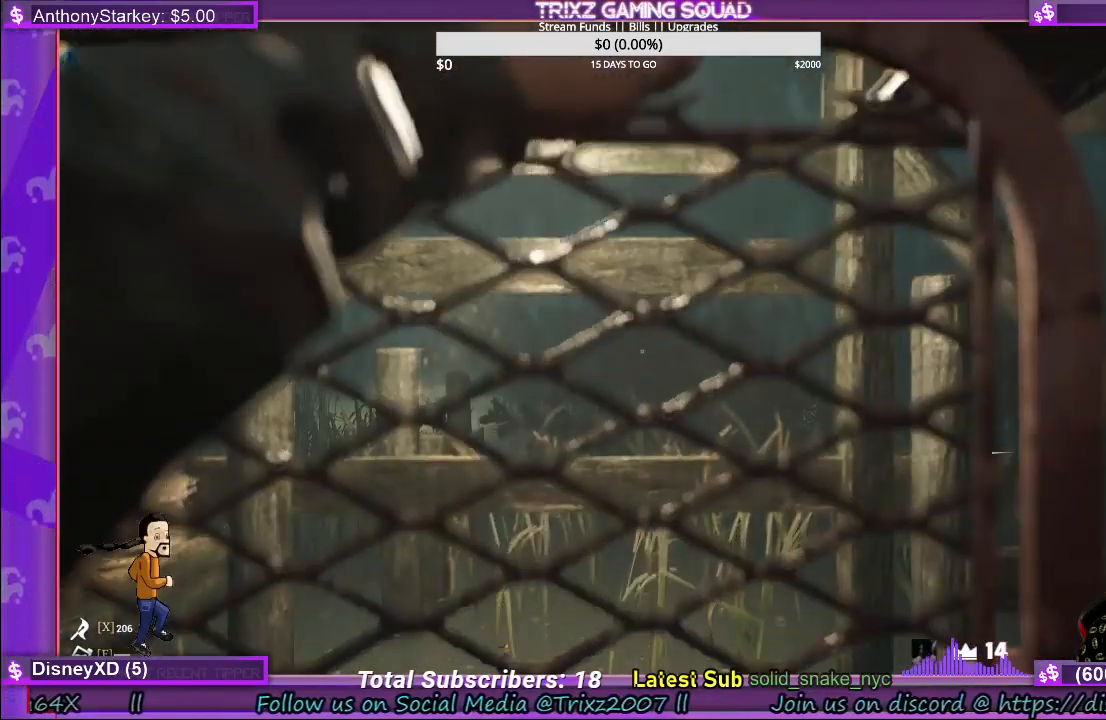
{"keys": [], "mouse": ["left"], "events": [[84, "mouse_left", "up"], [150, "mouse_left", "down"], [234, "mouse_left", "up"], [317, "mouse_left", "down"], [400, "mouse_left", "up"], [484, "mouse_left", "down"]]}
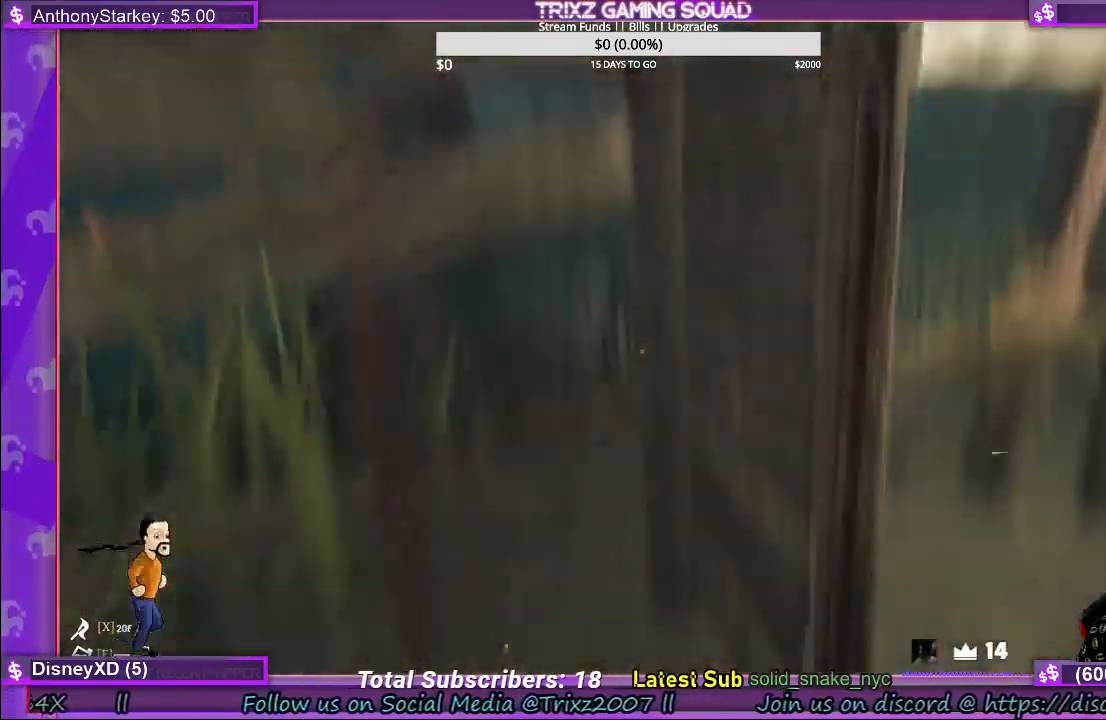
{"keys": ["d"], "mouse": [], "events": [[67, "mouse_left", "up"], [400, "s", "down"], [450, "d", "down"], [450, "s", "up"]]}
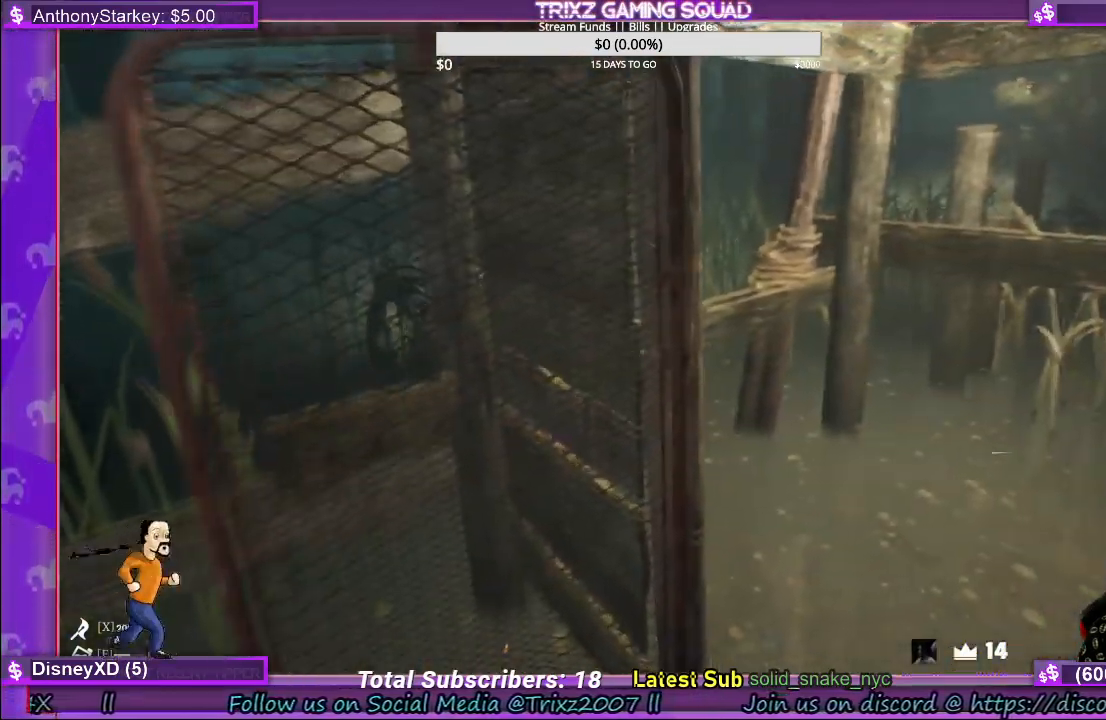
{"keys": ["shift", "w"], "mouse": [], "events": [[17, "shift", "down"], [67, "w", "down"], [117, "d", "up"]]}
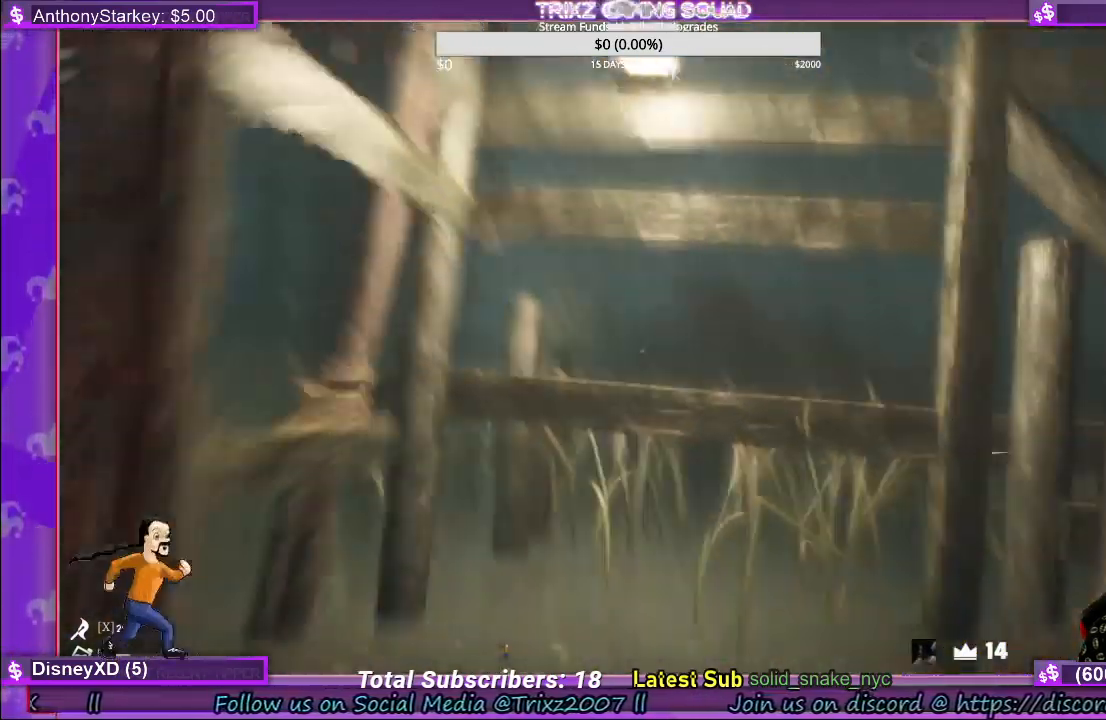
{"keys": ["shift", "w"], "mouse": [], "events": [[334, "a", "down"], [450, "a", "up"]]}
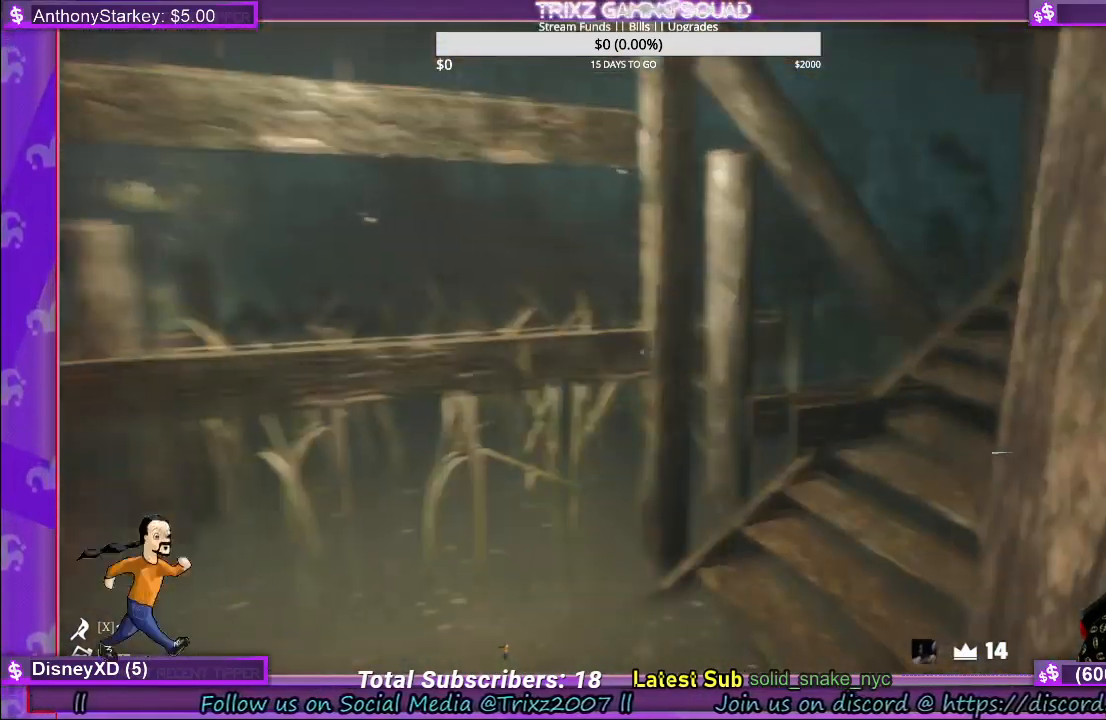
{"keys": ["a", "s"], "mouse": [], "events": [[34, "a", "down"], [384, "w", "up"], [467, "s", "down"], [484, "shift", "up"]]}
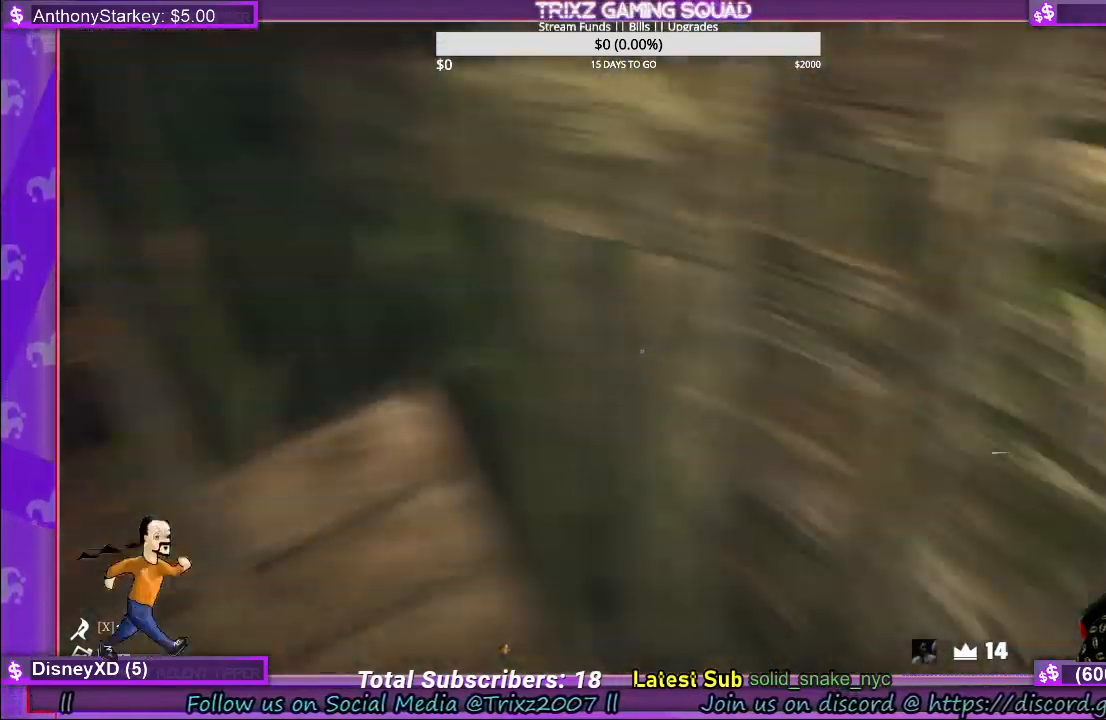
{"keys": ["a", "s", "shift"], "mouse": [], "events": [[100, "shift", "down"]]}
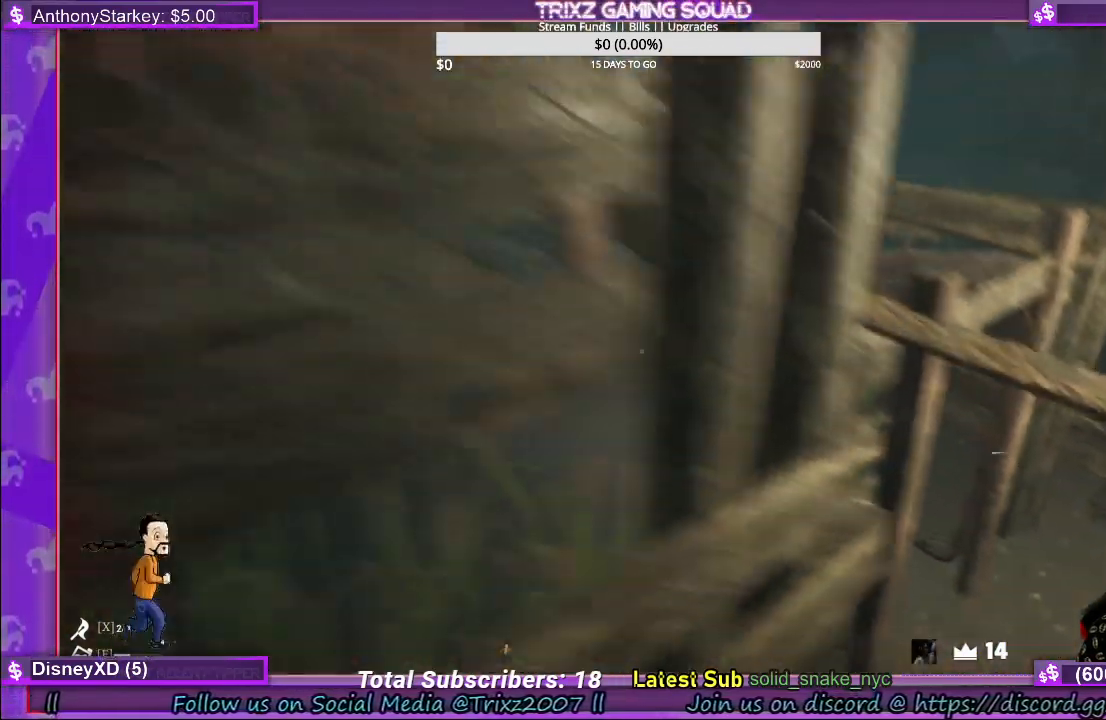
{"keys": [], "mouse": [], "events": [[150, "shift", "up"], [184, "a", "up"], [467, "s", "up"]]}
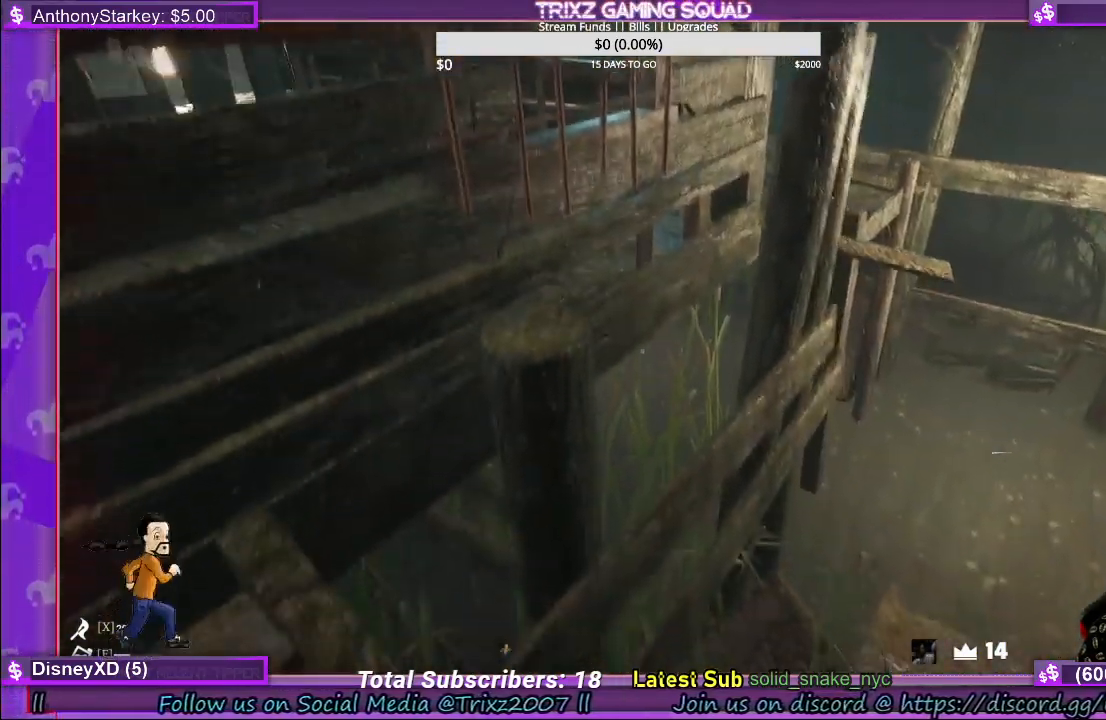
{"keys": [], "mouse": [], "events": []}
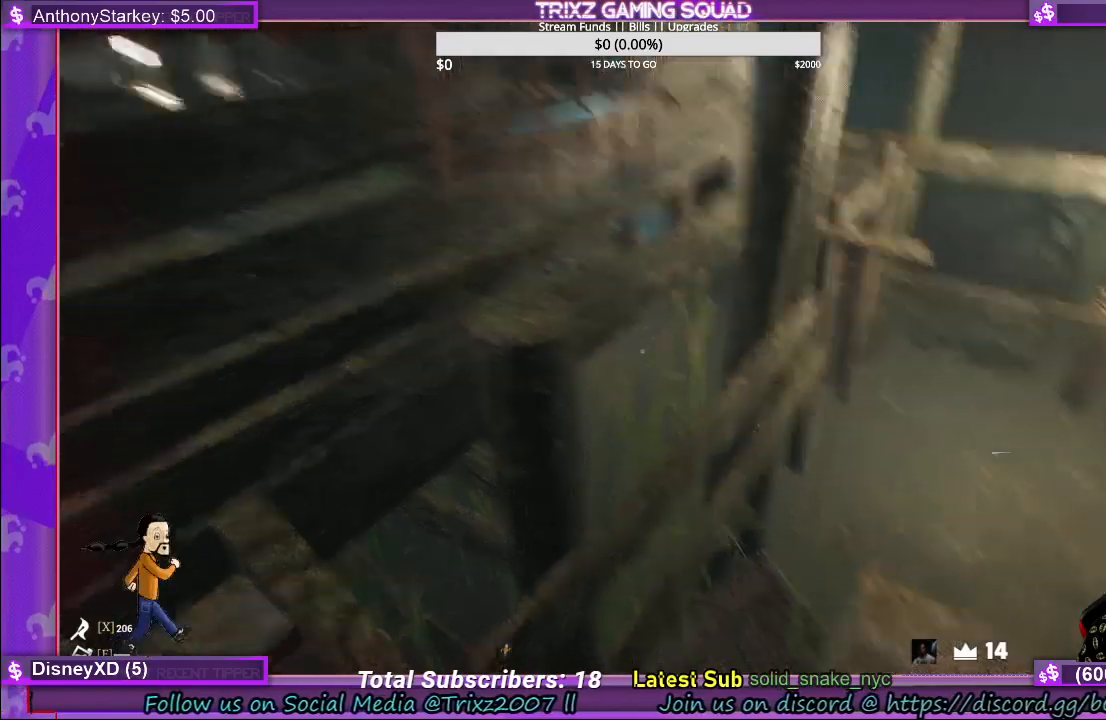
{"keys": ["d"], "mouse": [], "events": [[167, "d", "down"], [200, "w", "down"], [334, "w", "up"]]}
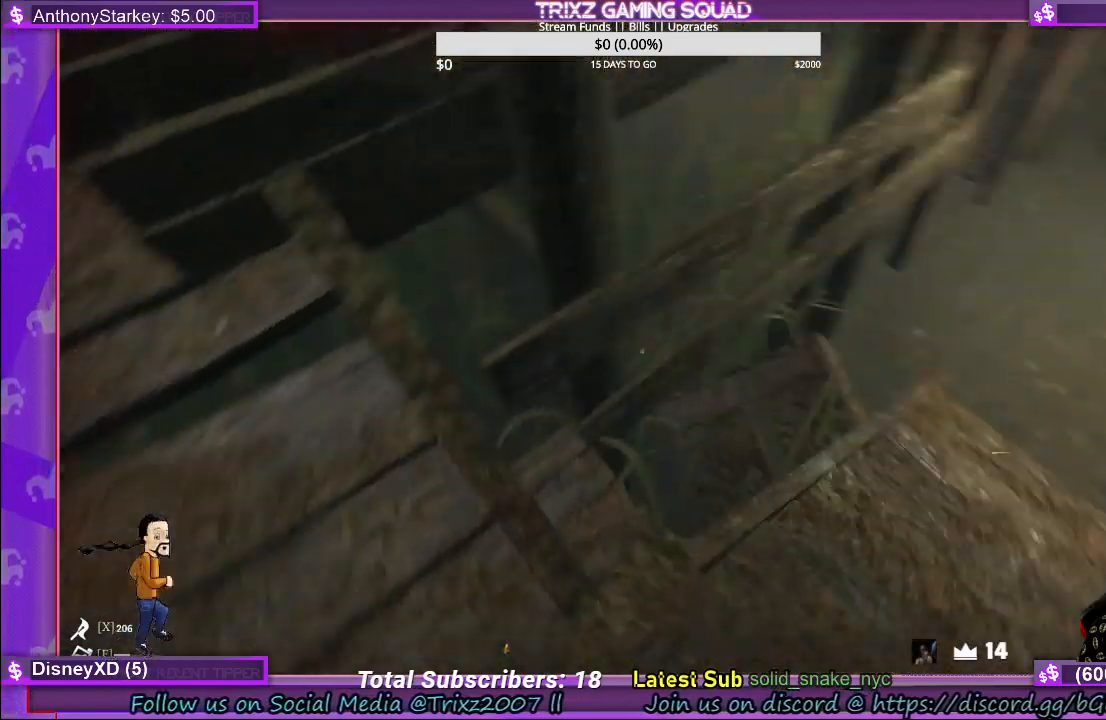
{"keys": [], "mouse": [], "events": [[117, "d", "up"]]}
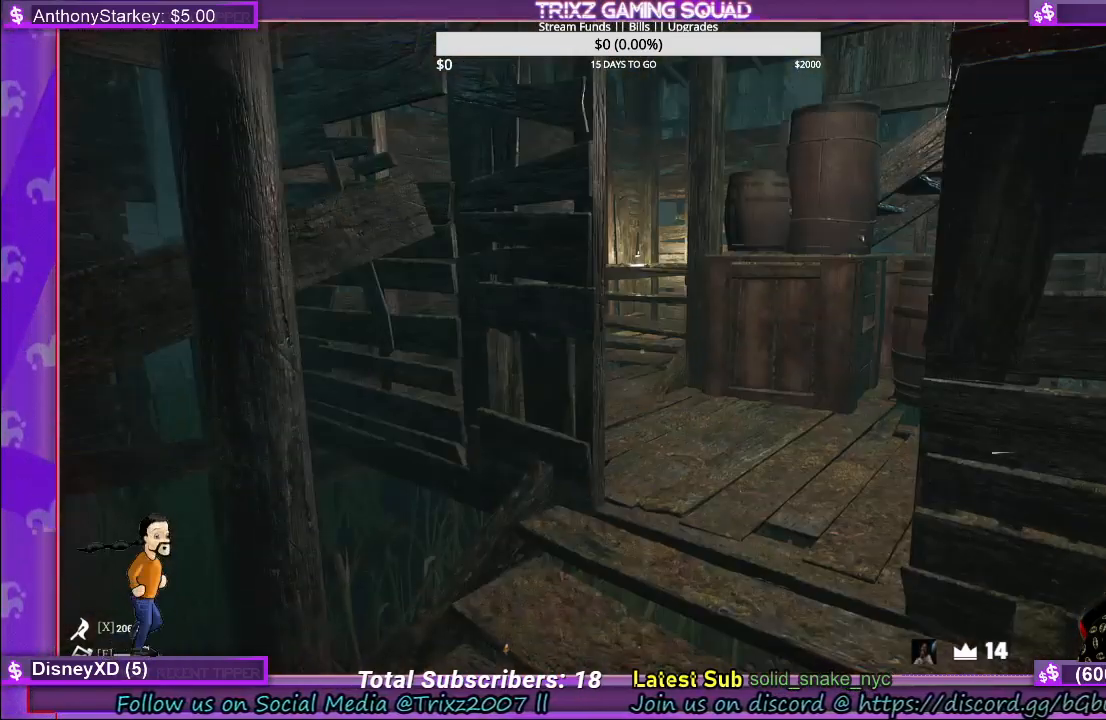
{"keys": [], "mouse": [], "events": []}
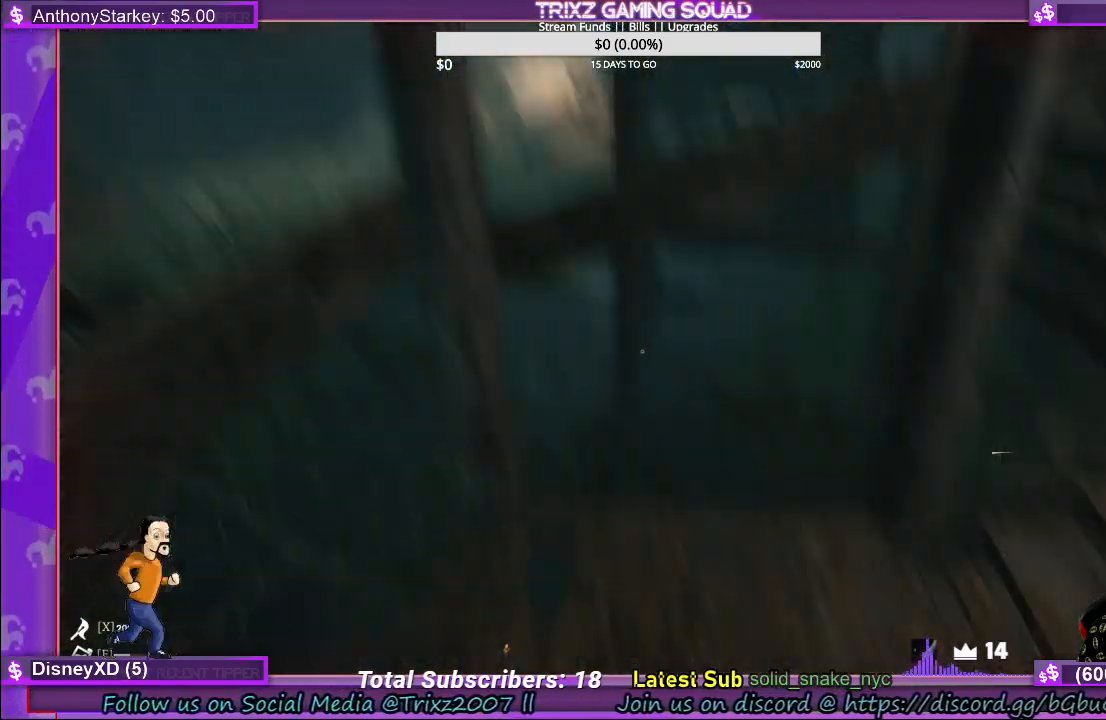
{"keys": [], "mouse": [], "events": []}
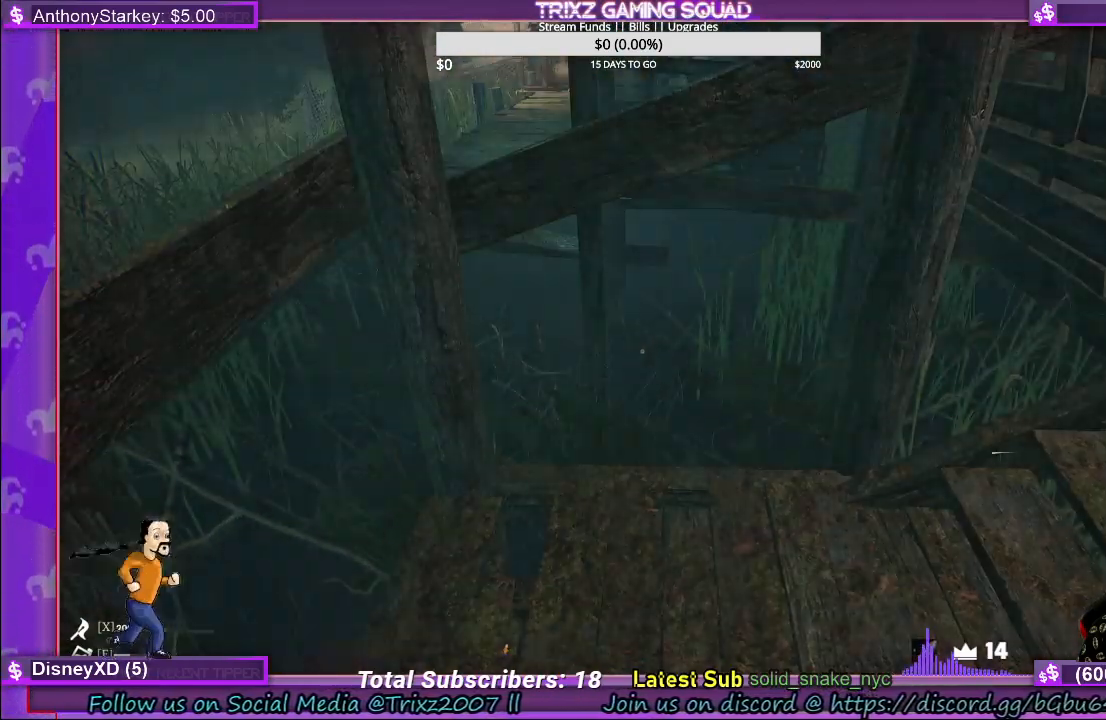
{"keys": ["a", "w"], "mouse": [], "events": [[184, "w", "down"], [367, "a", "down"]]}
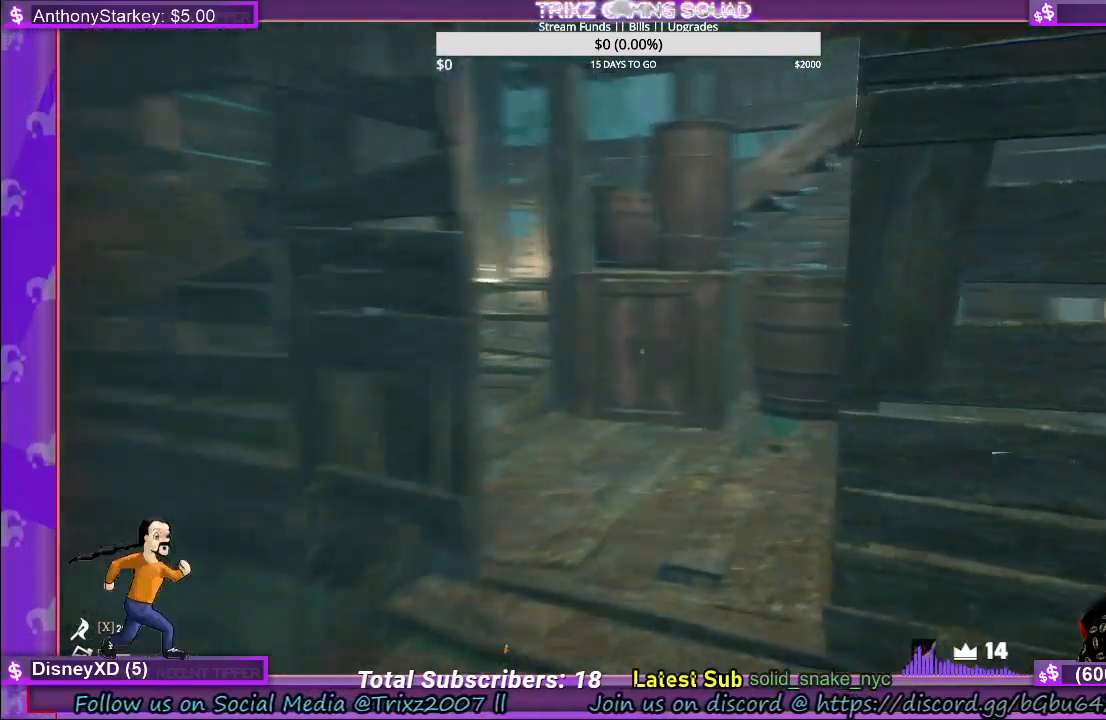
{"keys": ["a", "w"], "mouse": [], "events": [[34, "a", "up"], [217, "a", "down"]]}
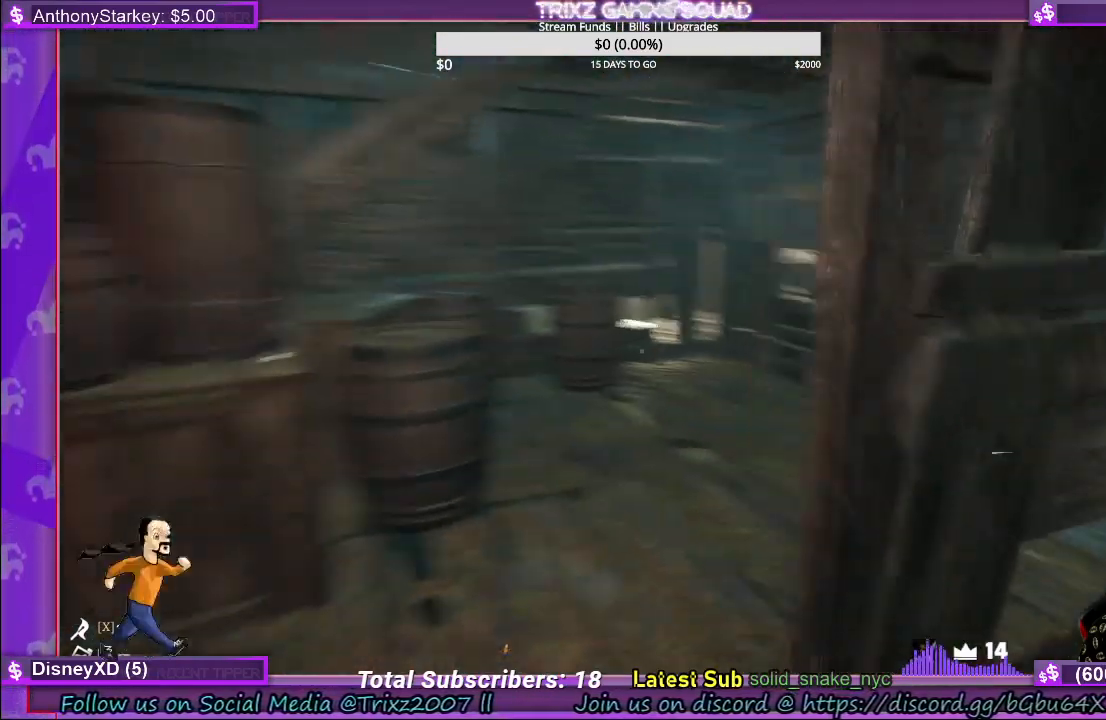
{"keys": ["w"], "mouse": [], "events": [[217, "a", "up"], [300, "w", "up"], [367, "w", "down"]]}
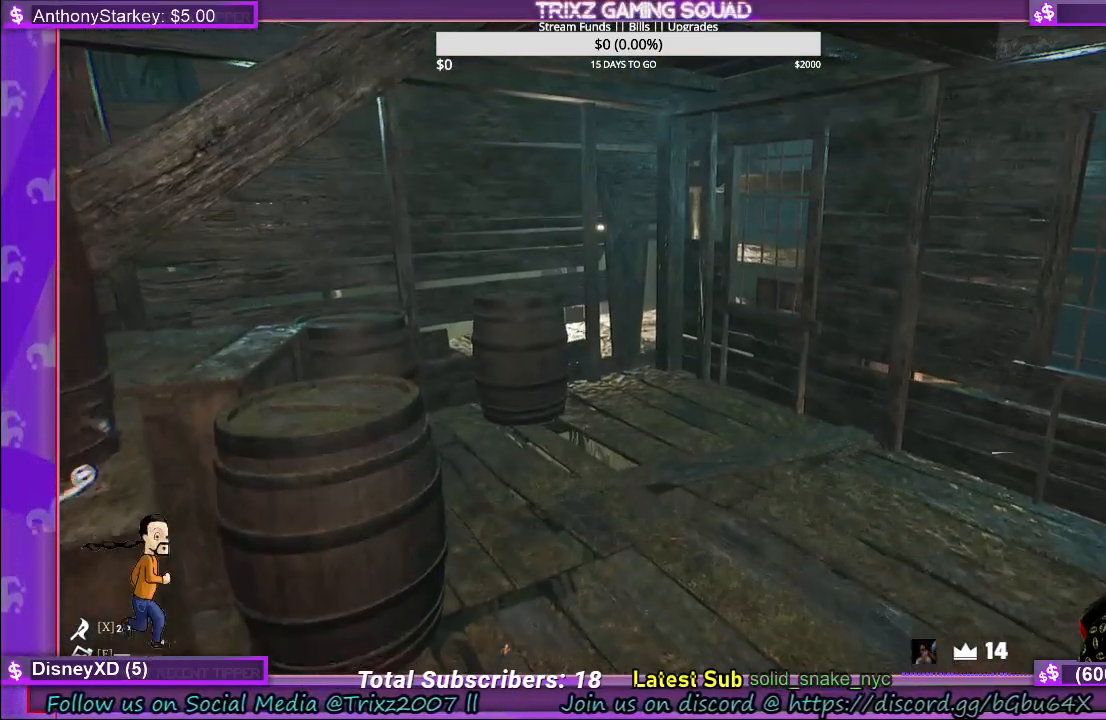
{"keys": [], "mouse": [], "events": [[217, "d", "down"], [234, "shift", "down"], [384, "shift", "up"], [417, "d", "up"], [417, "w", "up"]]}
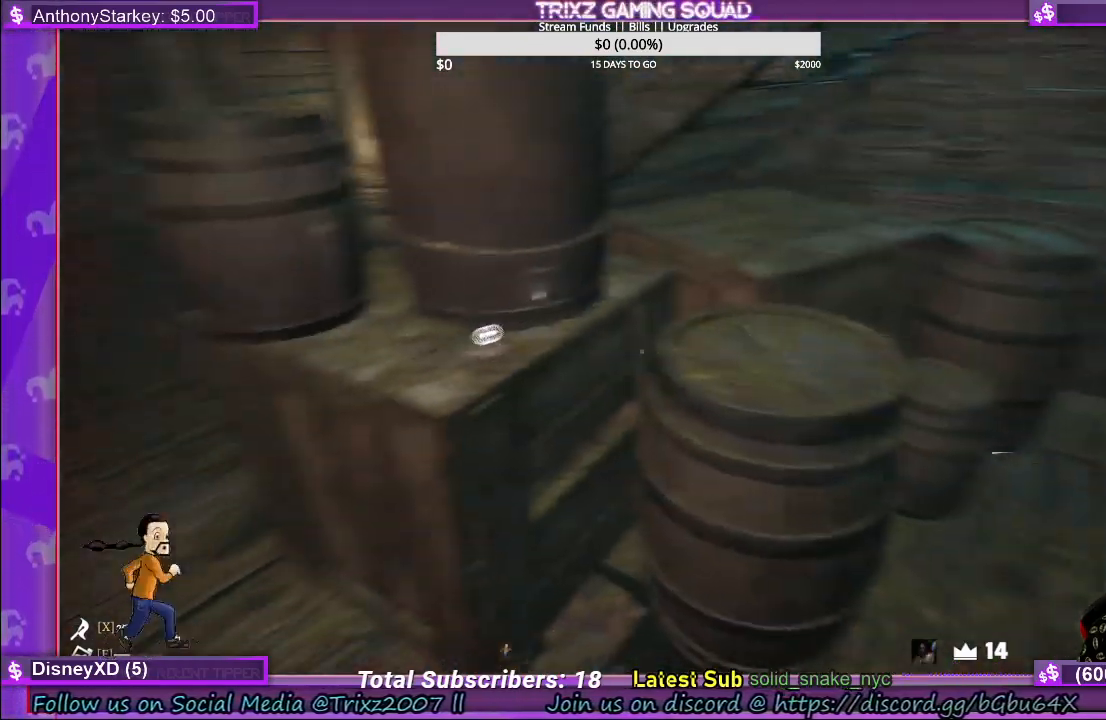
{"keys": [], "mouse": ["left"], "events": [[434, "mouse_left", "down"]]}
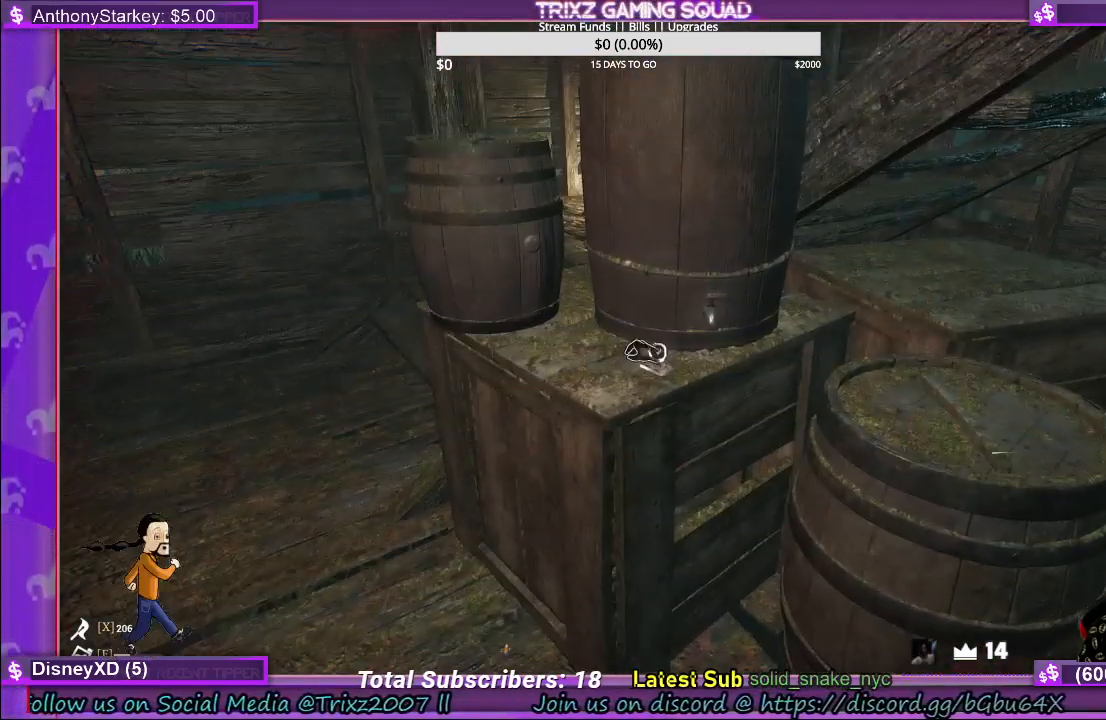
{"keys": ["shift", "w"], "mouse": [], "events": [[50, "mouse_left", "up"], [267, "w", "down"], [284, "shift", "down"]]}
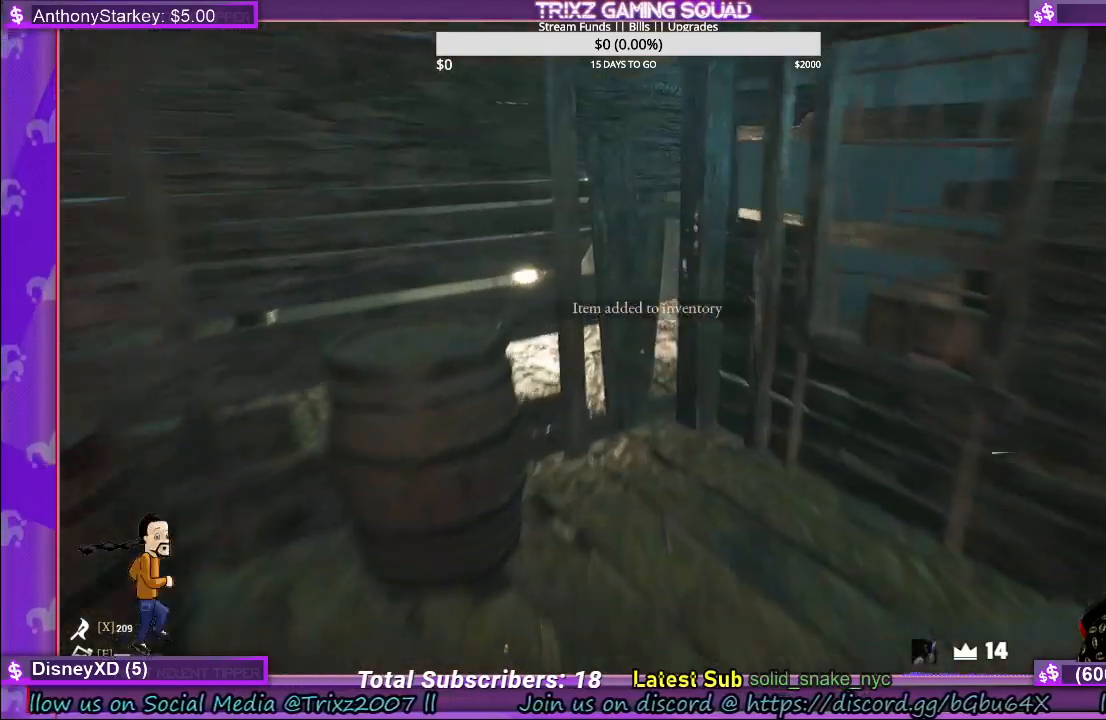
{"keys": ["w"], "mouse": [], "events": [[150, "d", "down"], [250, "shift", "up"], [284, "d", "up"], [300, "w", "up"], [484, "w", "down"]]}
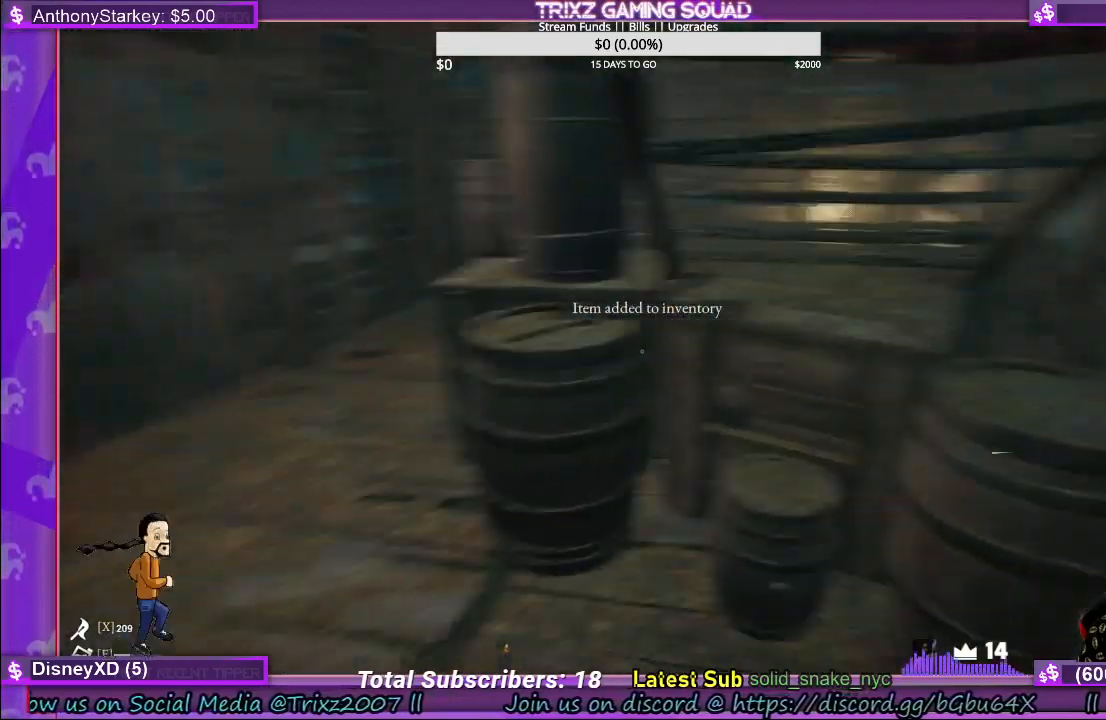
{"keys": ["a", "shift", "w"], "mouse": [], "events": [[17, "shift", "down"], [317, "a", "down"]]}
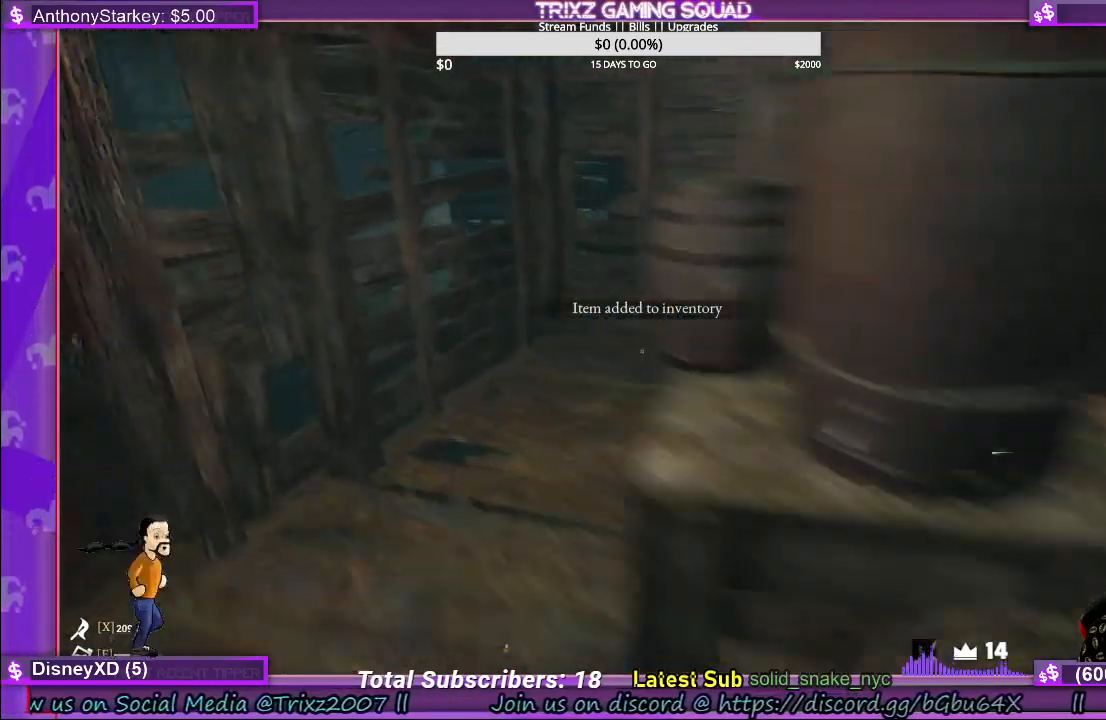
{"keys": ["shift", "w"], "mouse": [], "events": [[284, "a", "up"], [400, "a", "down"], [484, "a", "up"]]}
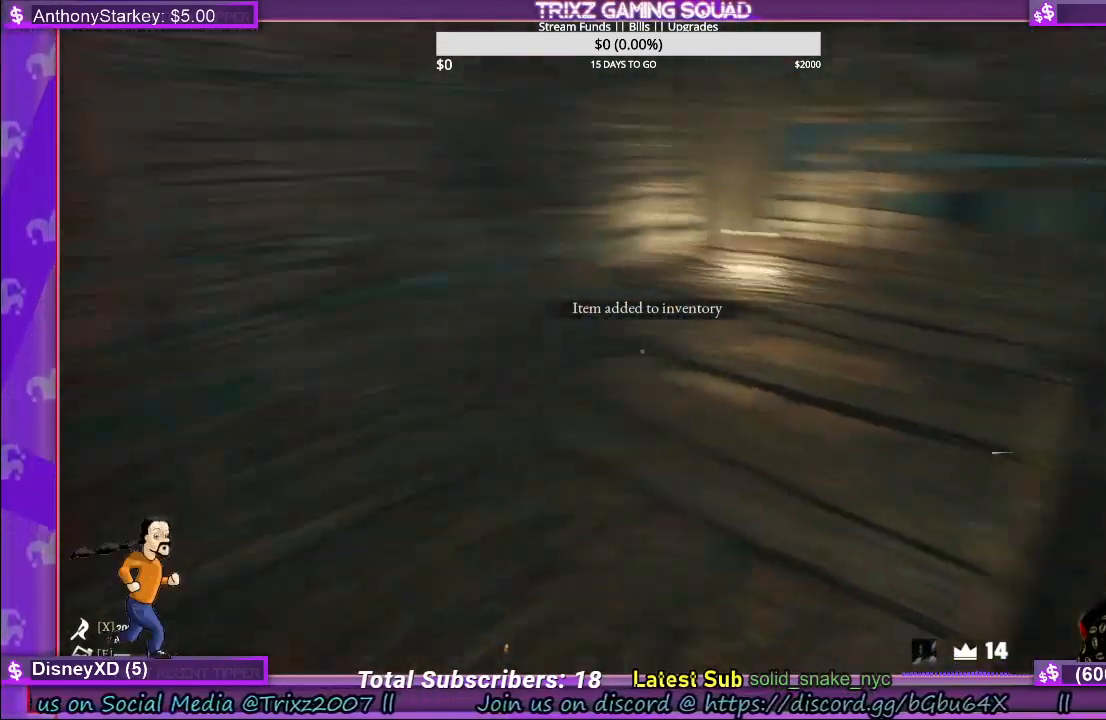
{"keys": ["a", "shift", "w"], "mouse": [], "events": [[17, "w", "up"], [50, "shift", "up"], [134, "w", "down"], [250, "a", "down"], [250, "shift", "down"]]}
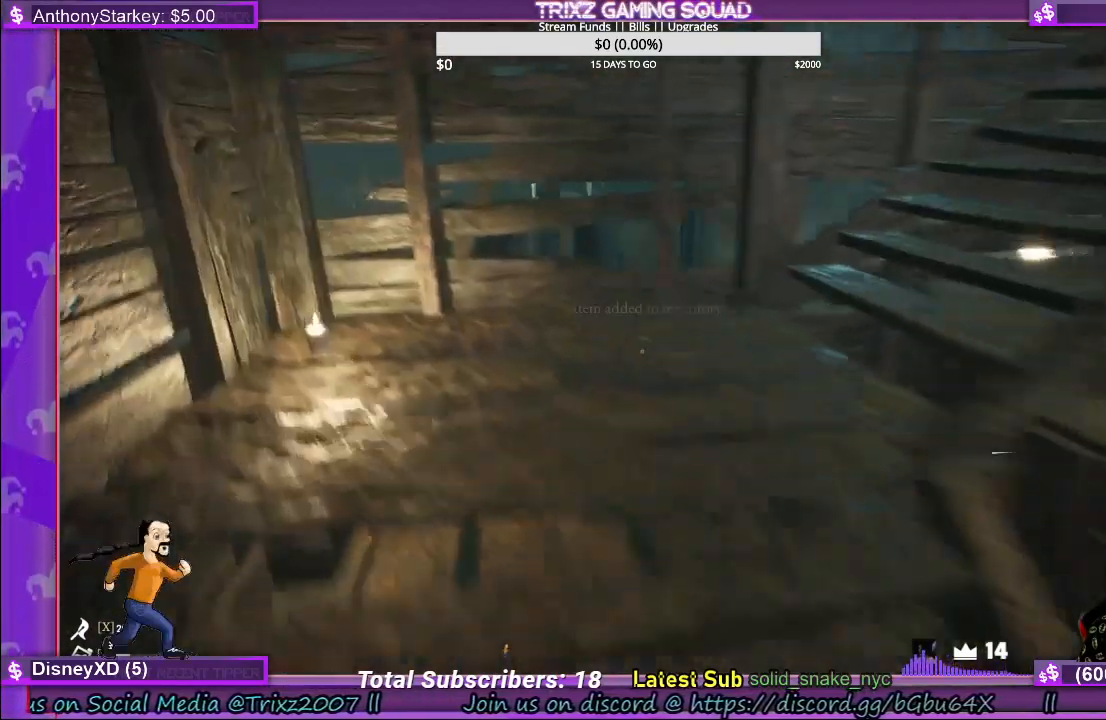
{"keys": ["shift"], "mouse": [], "events": [[334, "a", "up"], [434, "w", "up"]]}
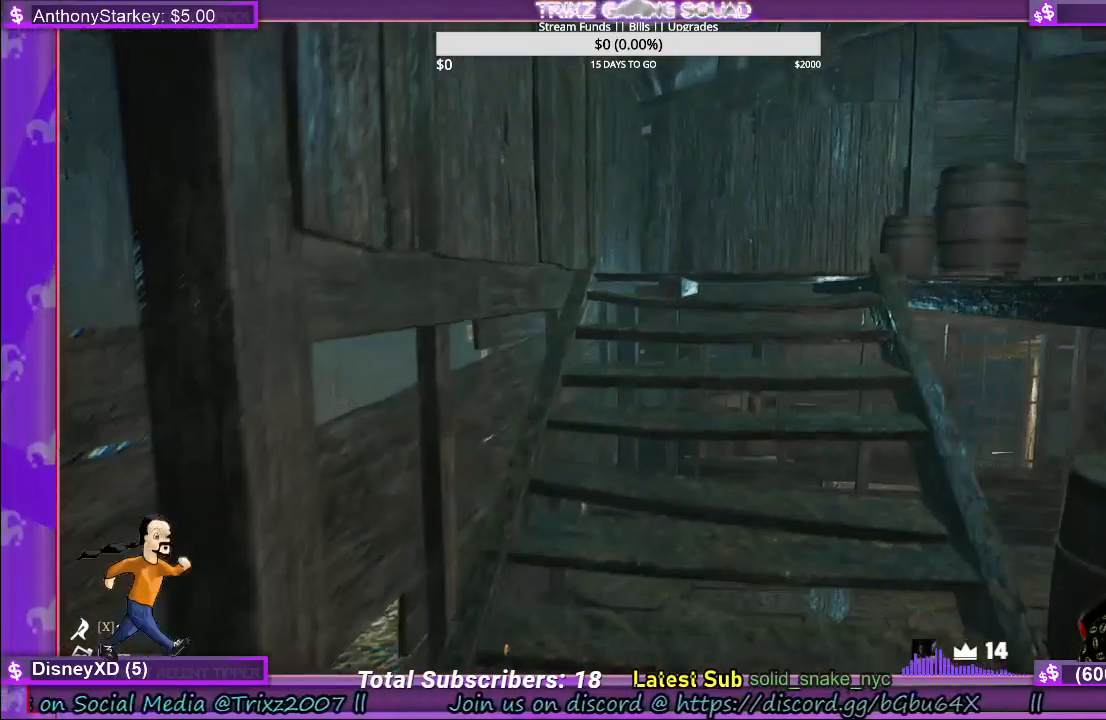
{"keys": ["a", "shift", "w"], "mouse": [], "events": [[17, "w", "down"], [467, "a", "down"]]}
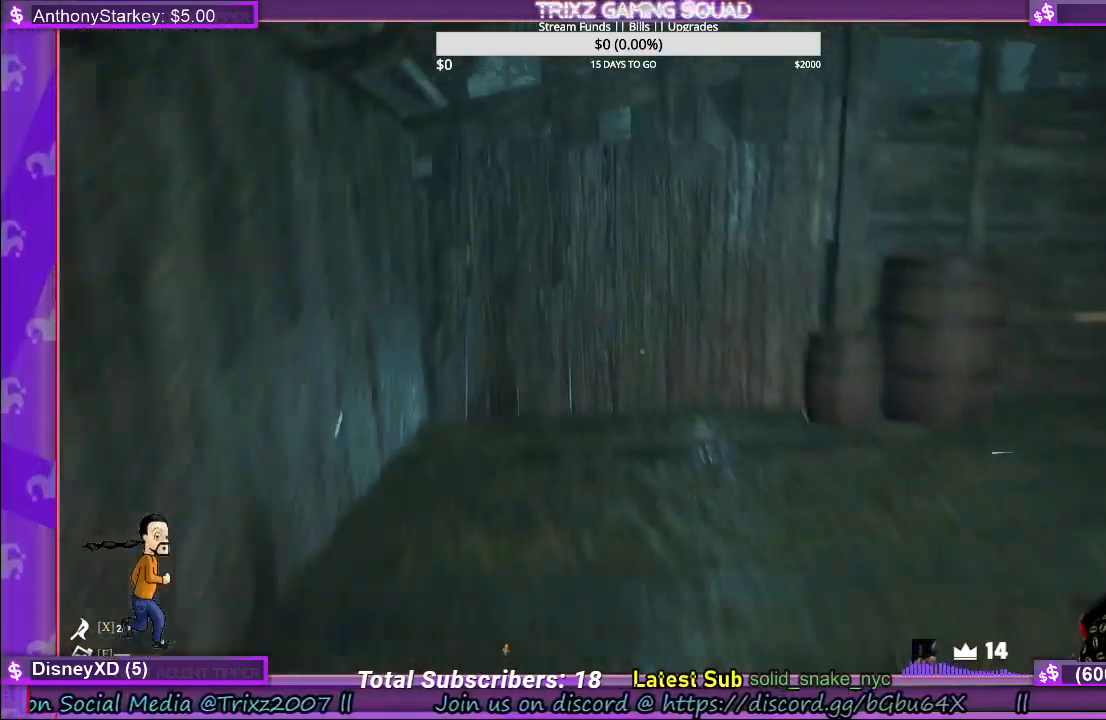
{"keys": ["w"], "mouse": [], "events": [[334, "a", "up"], [350, "shift", "up"], [367, "w", "up"], [500, "w", "down"]]}
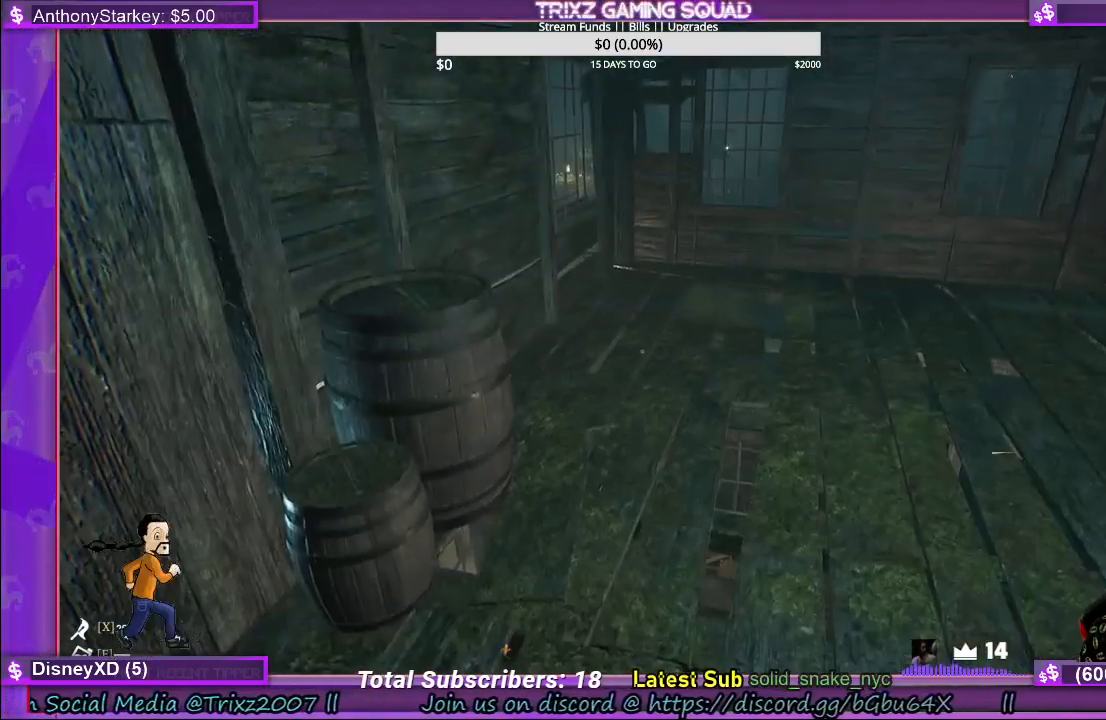
{"keys": ["a", "shift", "w"], "mouse": [], "events": [[84, "shift", "down"], [400, "a", "down"]]}
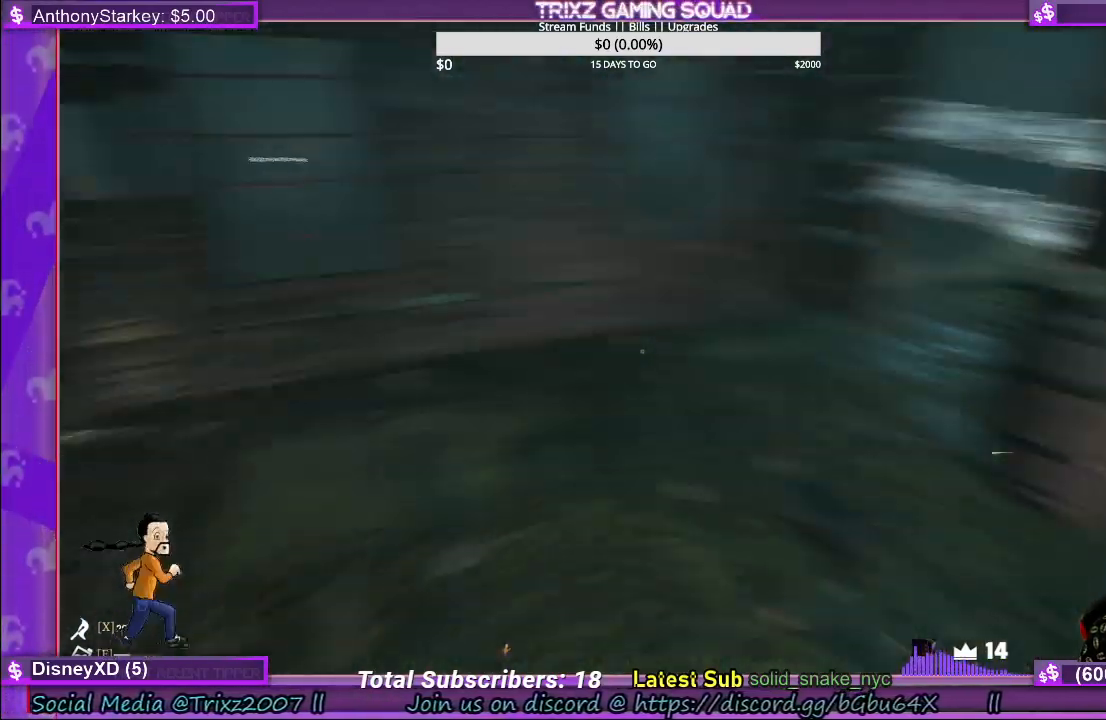
{"keys": ["shift", "w"], "mouse": [], "events": [[34, "w", "up"], [84, "a", "up"], [84, "shift", "up"], [234, "w", "down"], [284, "shift", "down"]]}
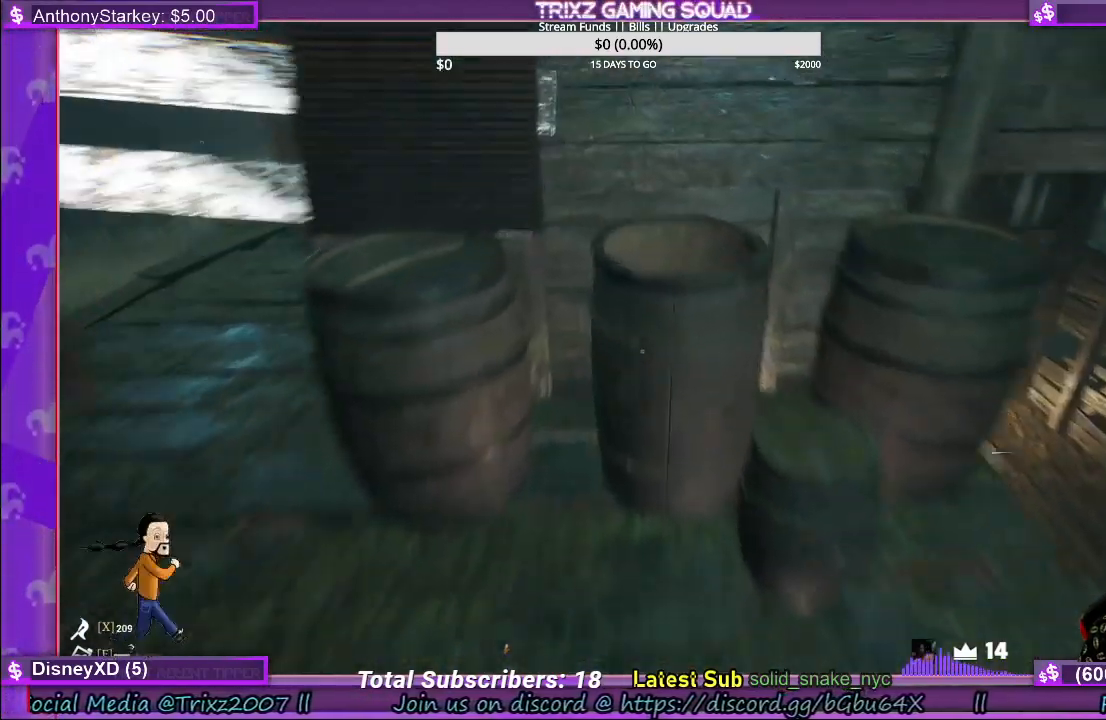
{"keys": ["a"], "mouse": [], "events": [[84, "shift", "up"], [117, "w", "up"], [484, "a", "down"]]}
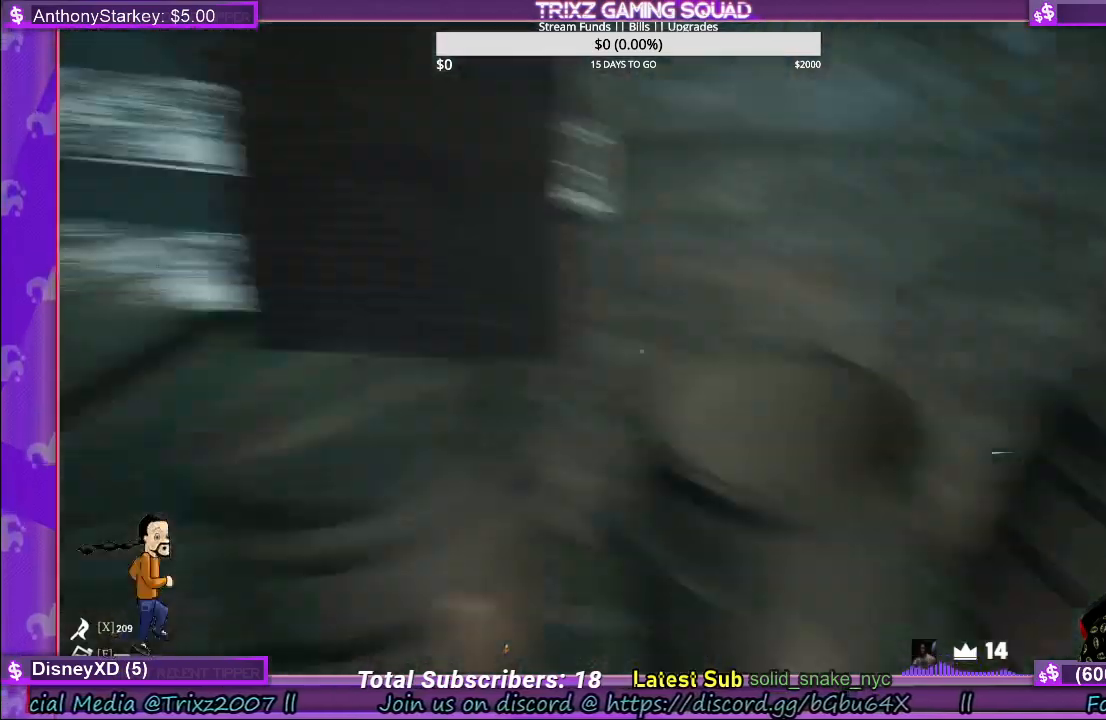
{"keys": ["a", "w"], "mouse": [], "events": [[217, "w", "down"]]}
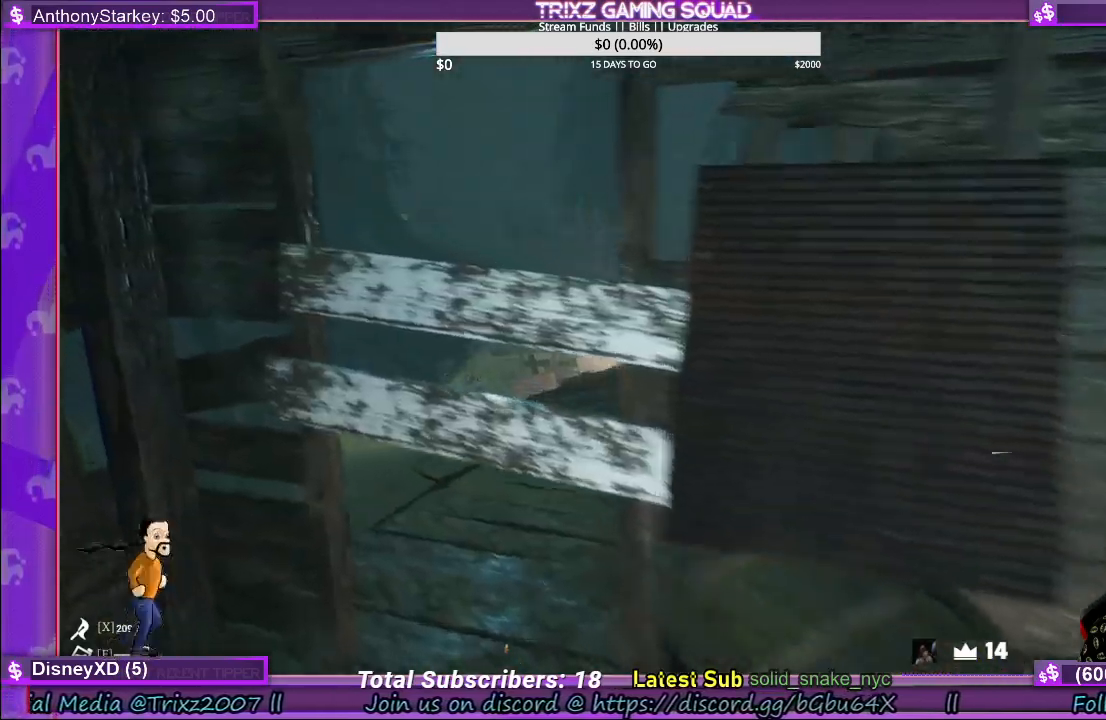
{"keys": [], "mouse": ["left"], "events": [[334, "a", "up"], [334, "w", "up"], [467, "mouse_left", "down"]]}